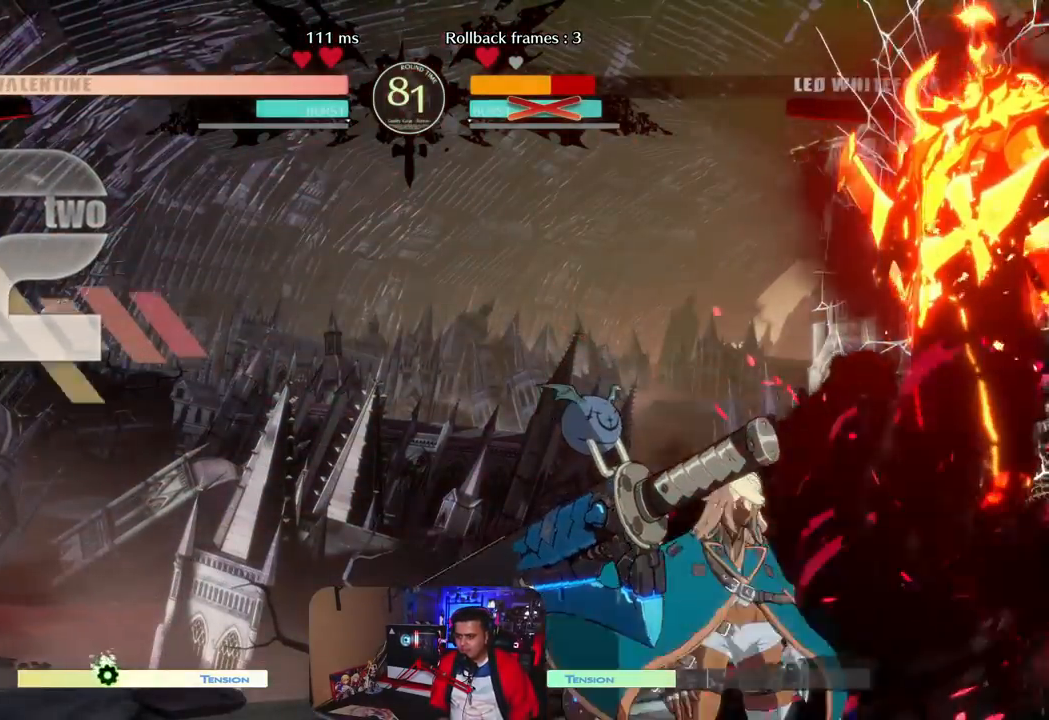
Gameplay with a controller (arcade stick); each line is a JSON object with the inputs held at the frame after it. "events" lists button and stick changes between this image and that frame as [ms after this image, input, new state], when the widget could be followed in between. Not read: K L1 L3 R3 SQUARE.
{"buttons": [], "left_stick": "center", "events": [[17, "left_stick", "down"], [100, "left_stick", "right"], [167, "left_stick", "left"], [217, "left_stick", "down"], [283, "R1", "down"], [283, "left_stick", "right"], [333, "left_stick", "center"], [400, "R1", "up"]]}
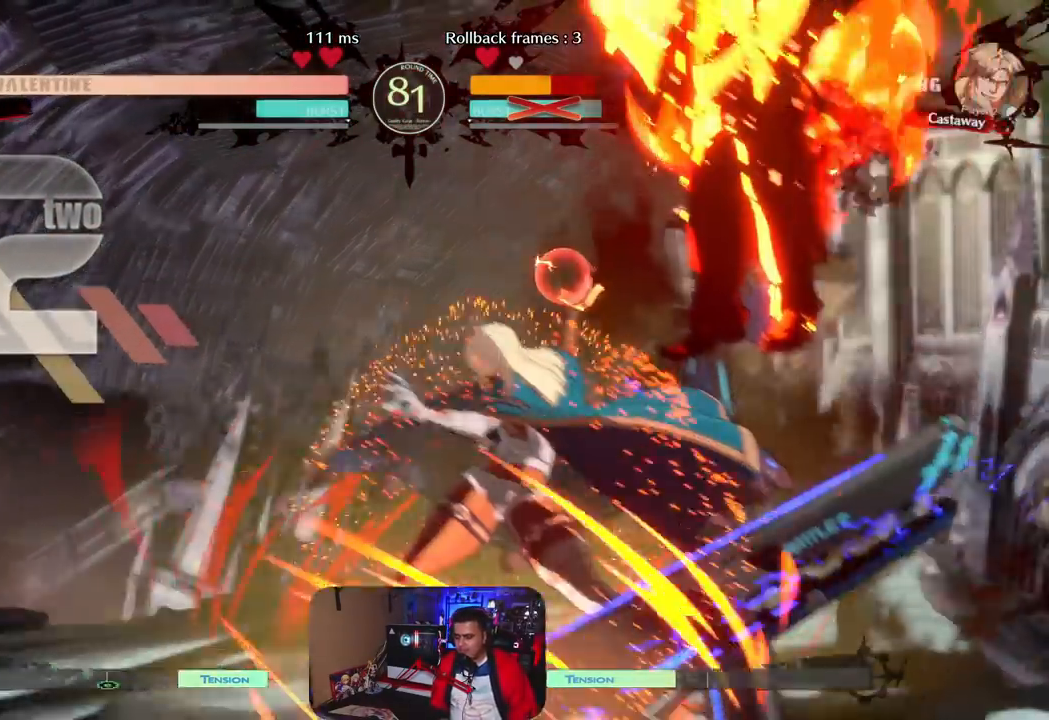
{"buttons": [], "left_stick": "center", "events": []}
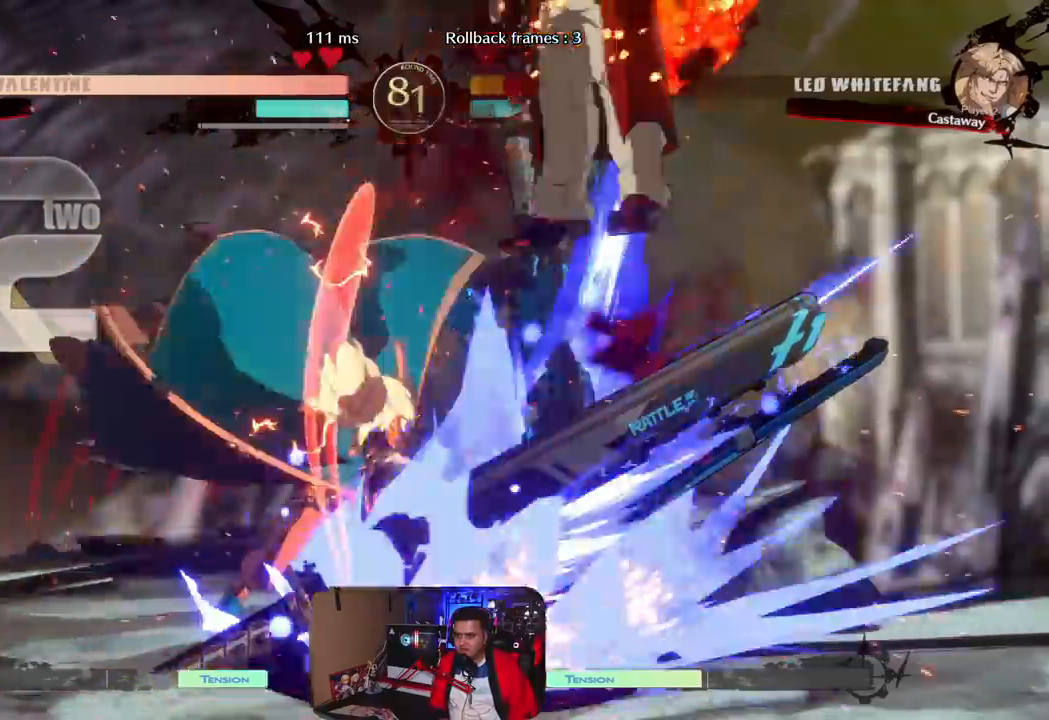
{"buttons": [], "left_stick": "center"}
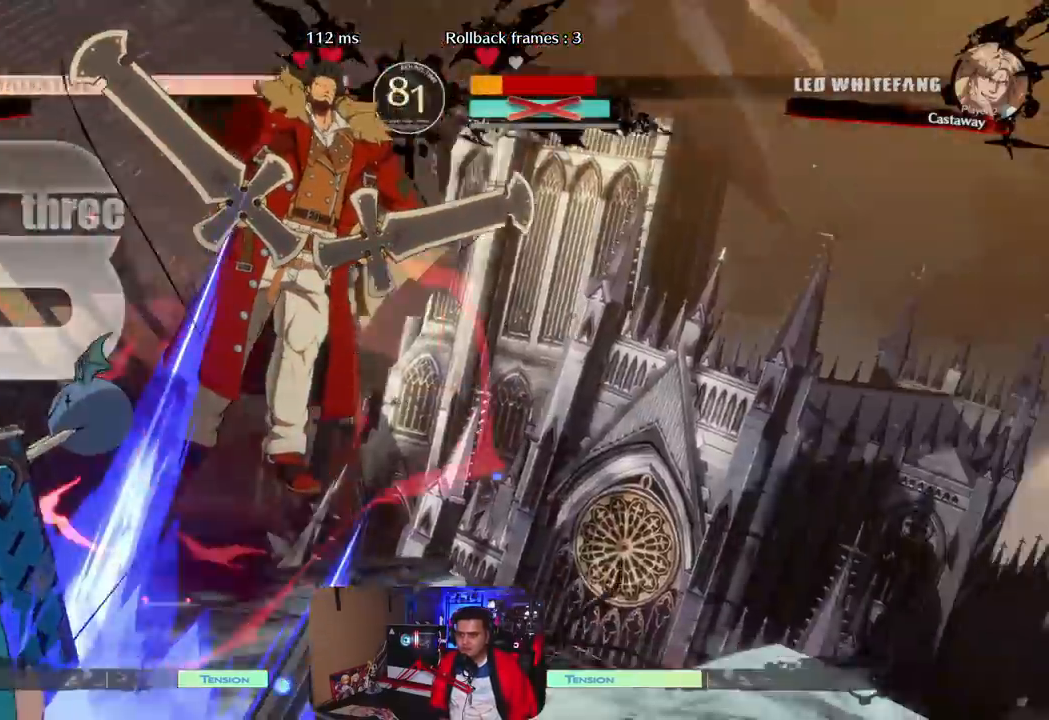
{"buttons": [], "left_stick": "center", "events": []}
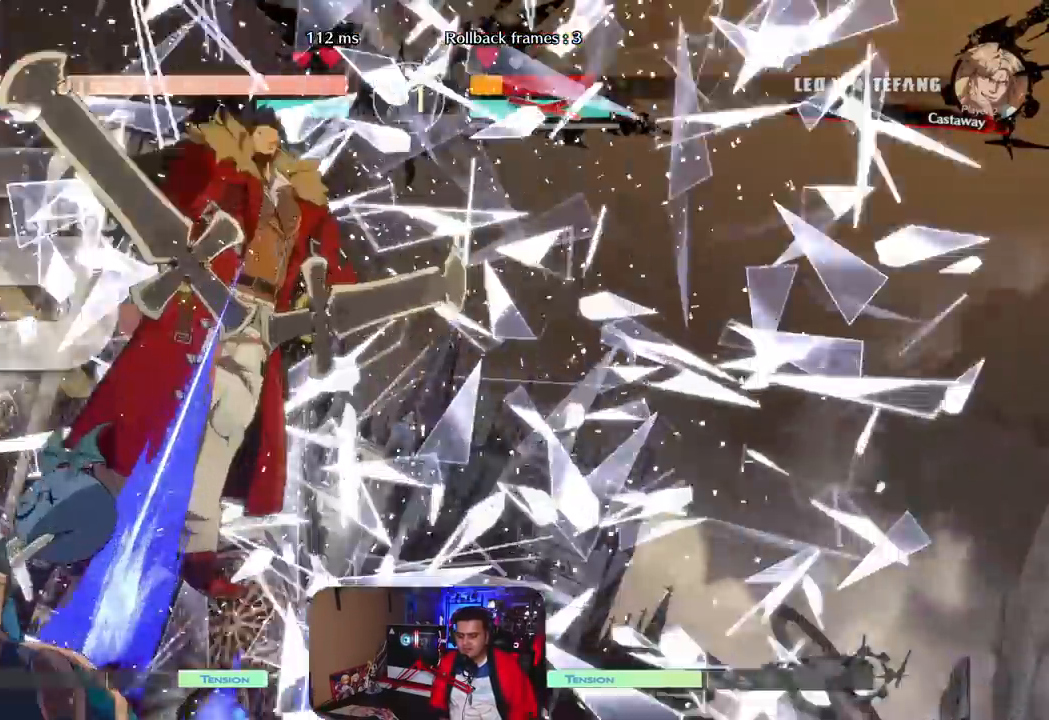
{"buttons": [], "left_stick": "center", "events": []}
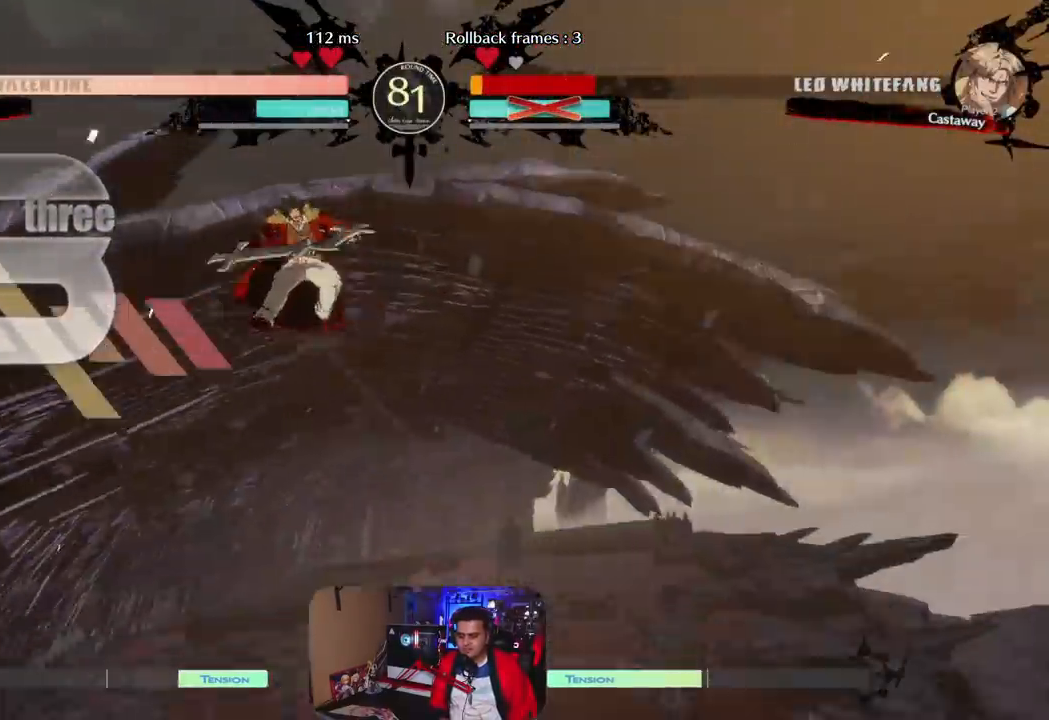
{"buttons": [], "left_stick": "center", "events": []}
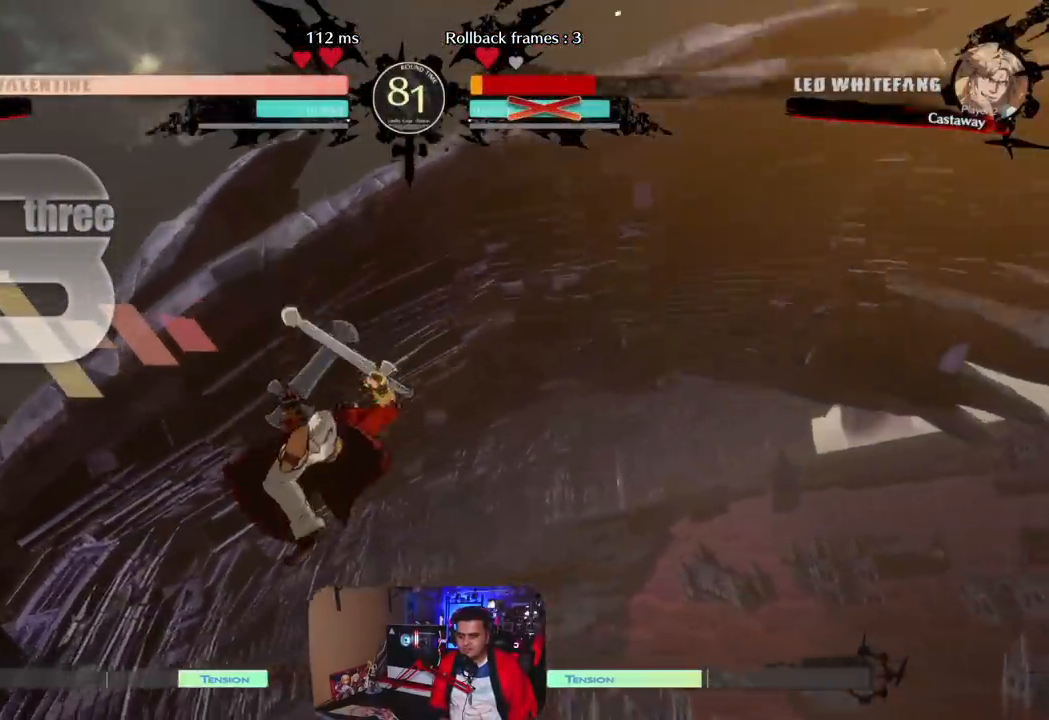
{"buttons": [], "left_stick": "center", "events": []}
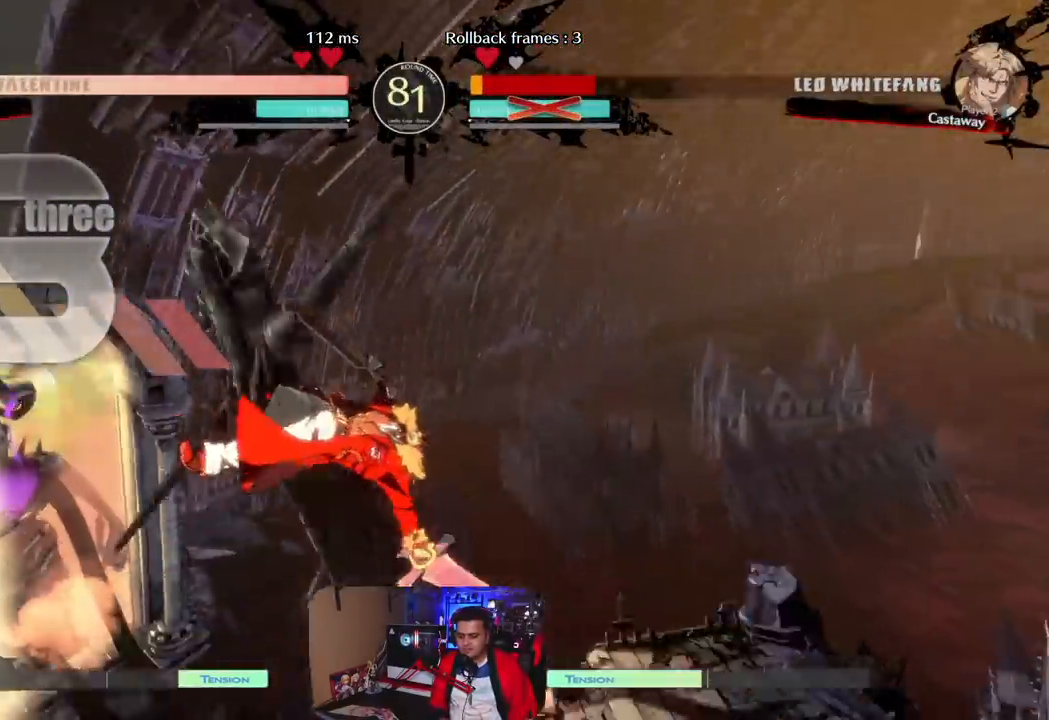
{"buttons": [], "left_stick": "center", "events": []}
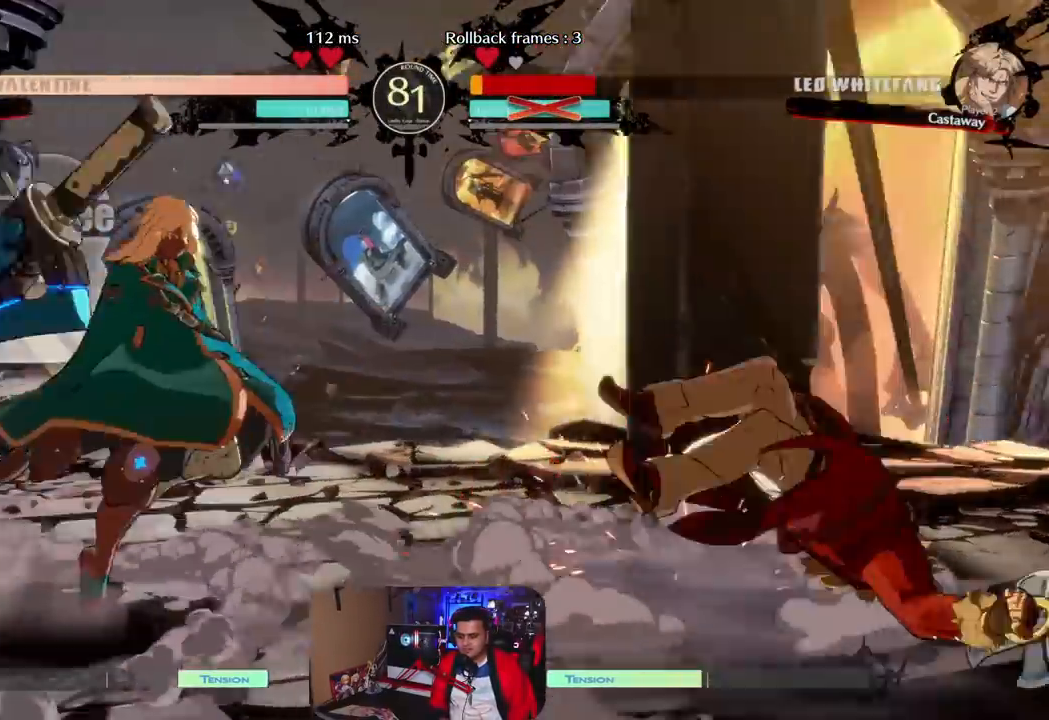
{"buttons": [], "left_stick": "center", "events": [[433, "left_stick", "right"], [500, "left_stick", "center"]]}
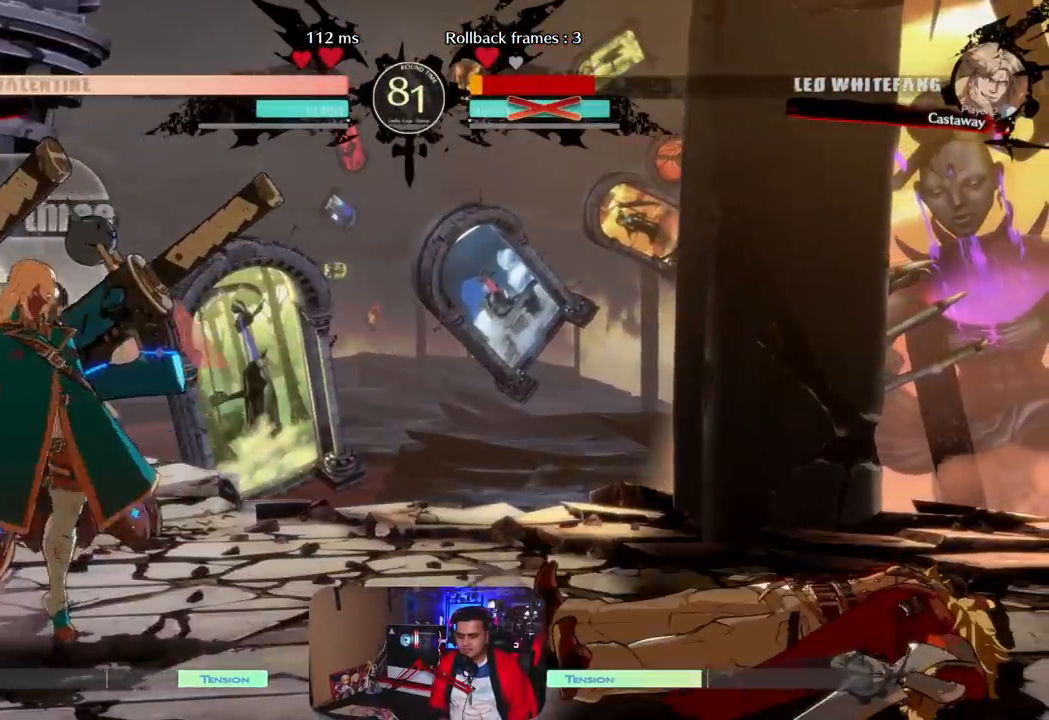
{"buttons": [], "left_stick": "center", "events": [[67, "left_stick", "right"], [267, "left_stick", "center"], [433, "left_stick", "left"], [483, "left_stick", "center"]]}
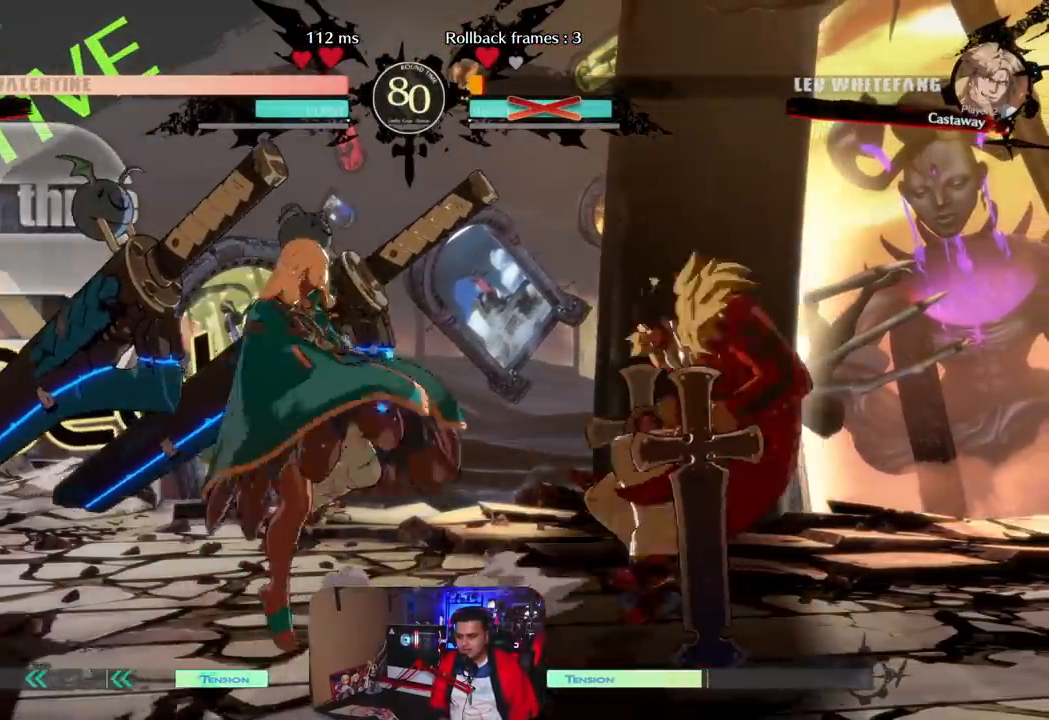
{"buttons": [], "left_stick": "right", "events": [[67, "left_stick", "left"], [217, "left_stick", "center"], [300, "left_stick", "right"], [367, "left_stick", "center"], [417, "left_stick", "right"]]}
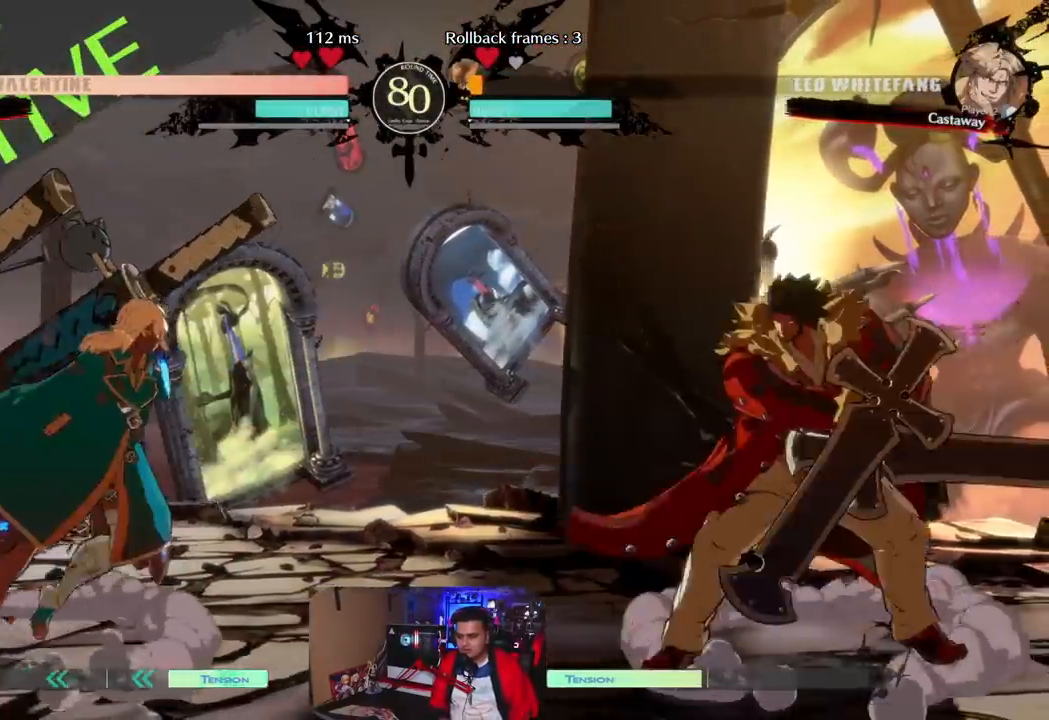
{"buttons": [], "left_stick": "right", "events": [[367, "CIRCLE", "down"], [483, "CIRCLE", "up"]]}
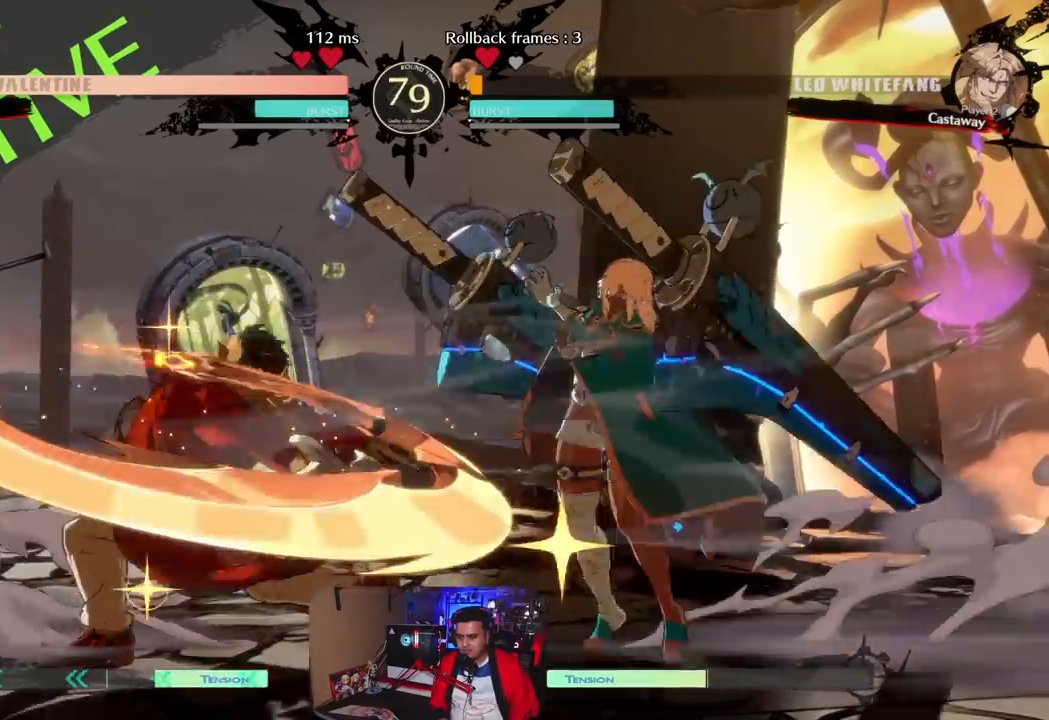
{"buttons": [], "left_stick": "up-right", "events": [[433, "left_stick", "up-right"]]}
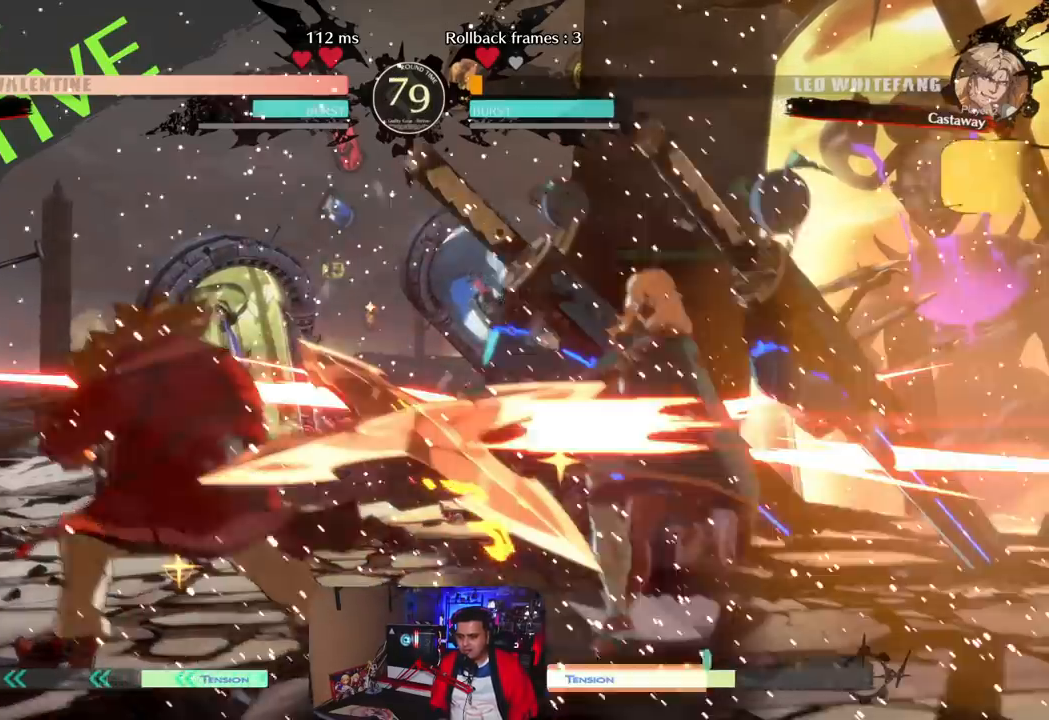
{"buttons": [], "left_stick": "right", "events": [[350, "left_stick", "right"]]}
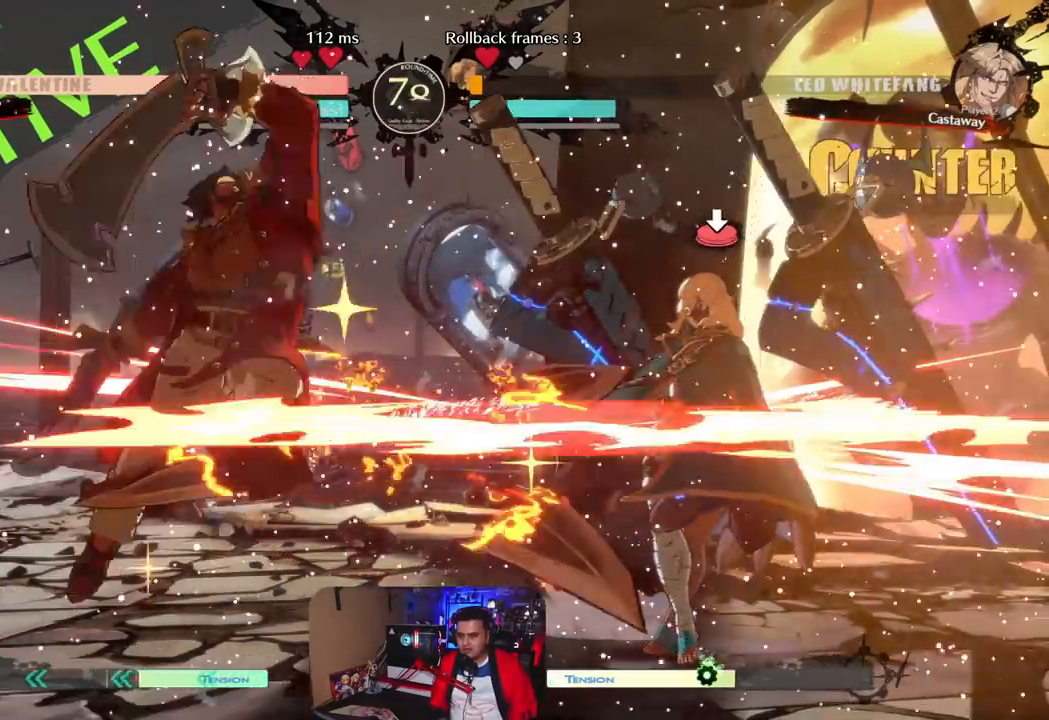
{"buttons": [], "left_stick": "right", "events": []}
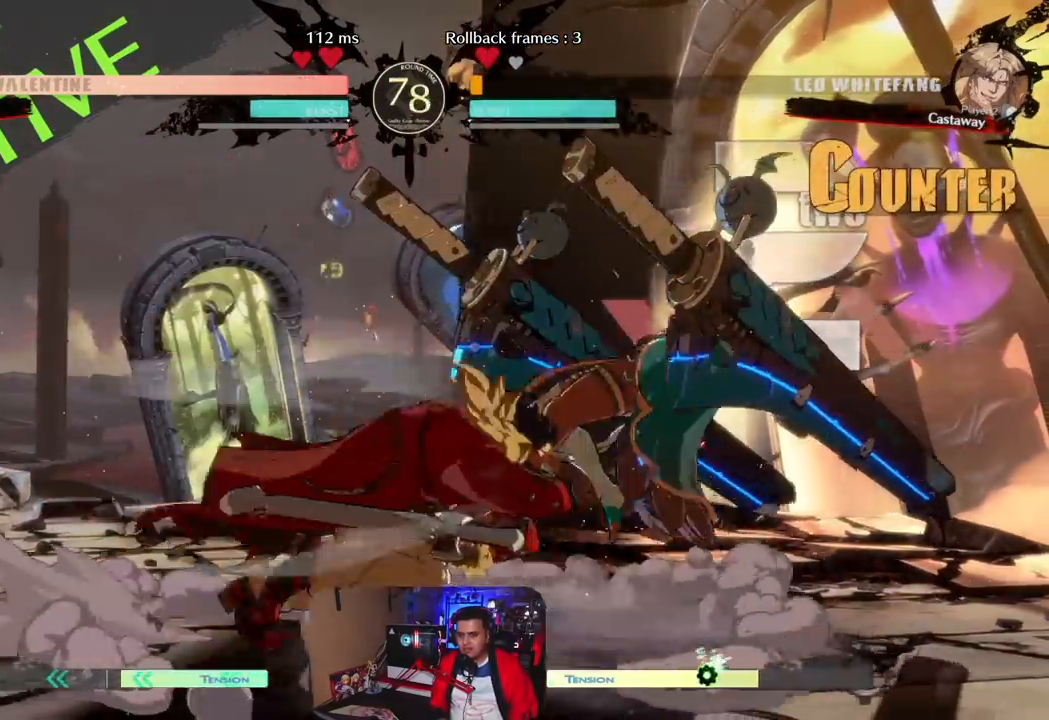
{"buttons": [], "left_stick": "right", "events": []}
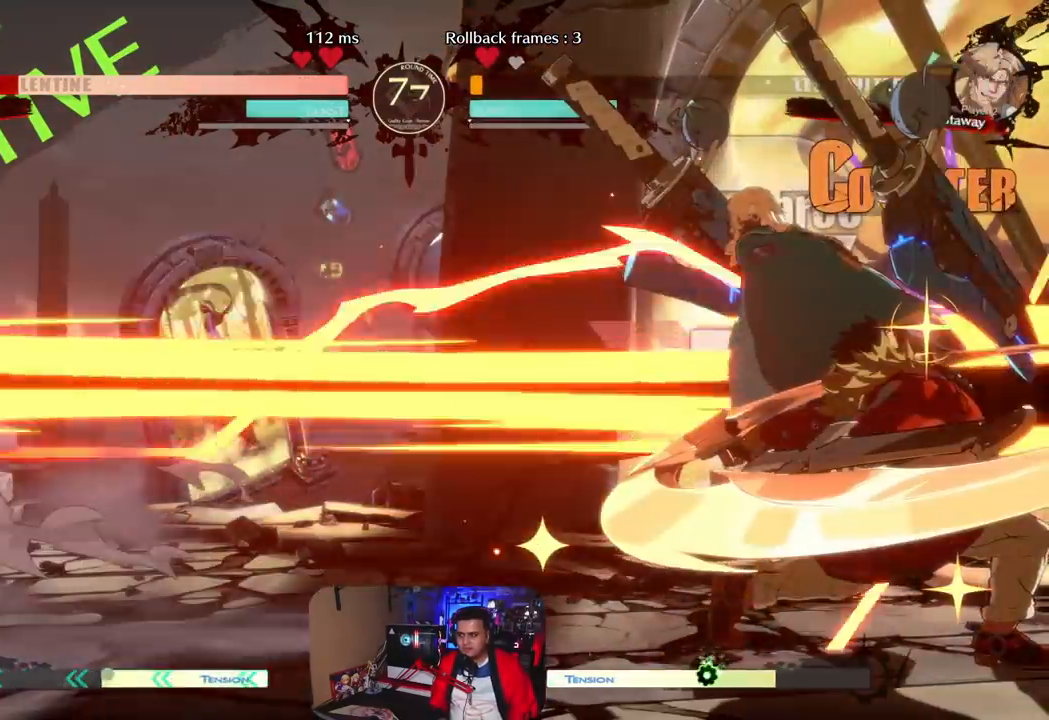
{"buttons": [], "left_stick": "right", "events": []}
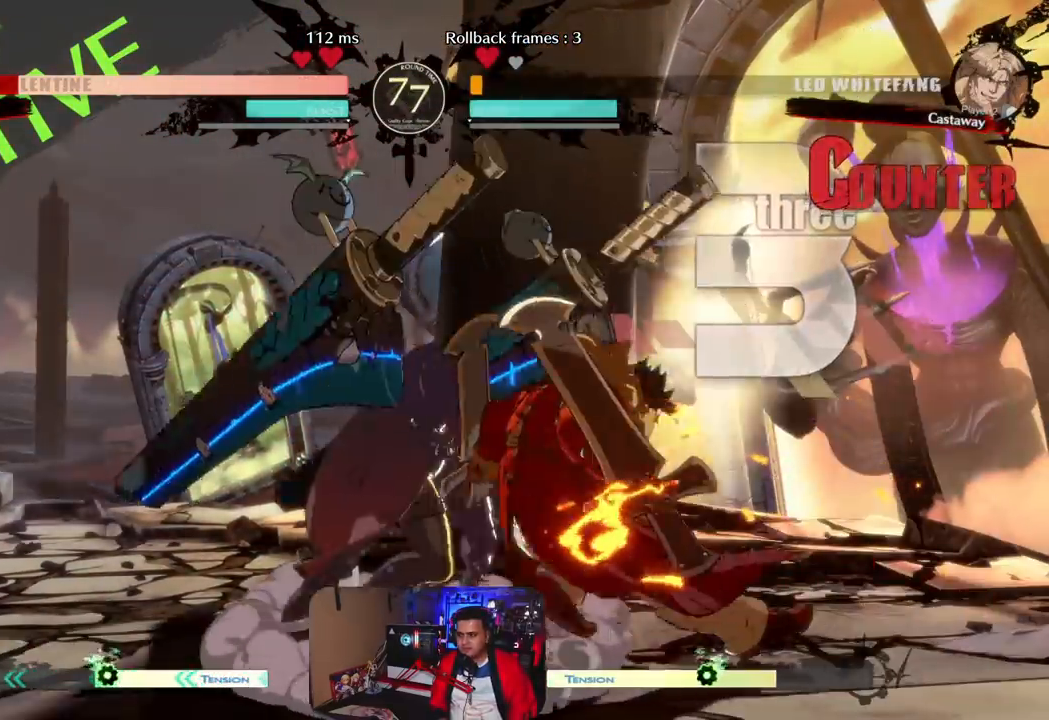
{"buttons": ["CIRCLE"], "left_stick": "left", "events": [[217, "left_stick", "center"], [267, "left_stick", "left"], [483, "CIRCLE", "down"]]}
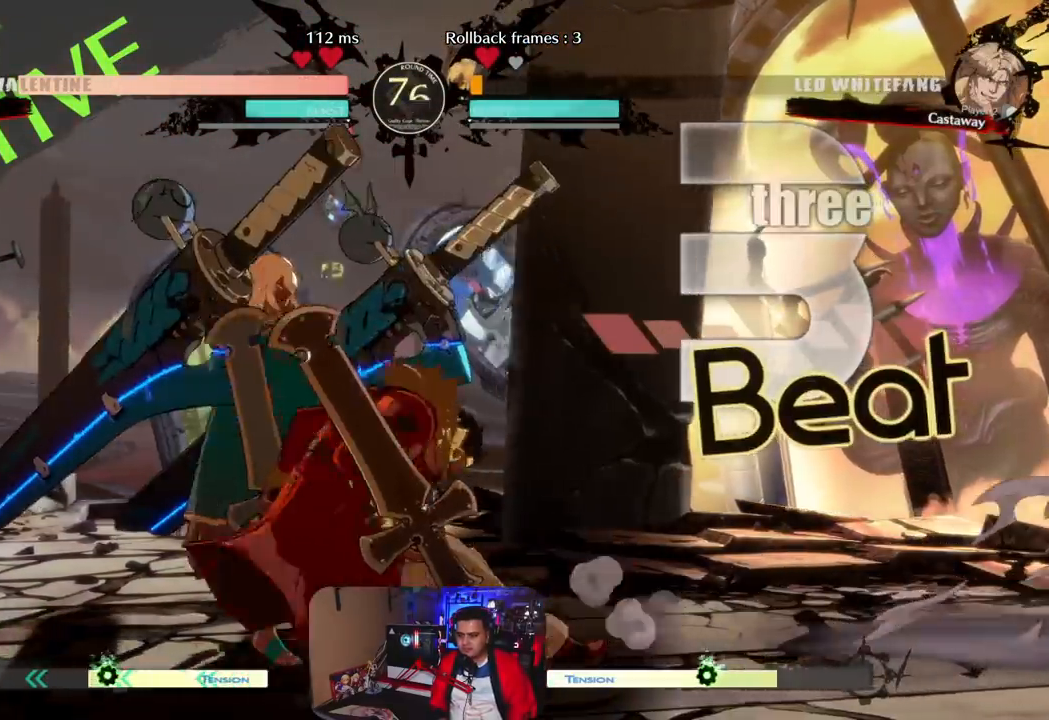
{"buttons": [], "left_stick": "center", "events": [[83, "CIRCLE", "up"], [150, "CIRCLE", "down"], [250, "CIRCLE", "up"], [483, "left_stick", "center"]]}
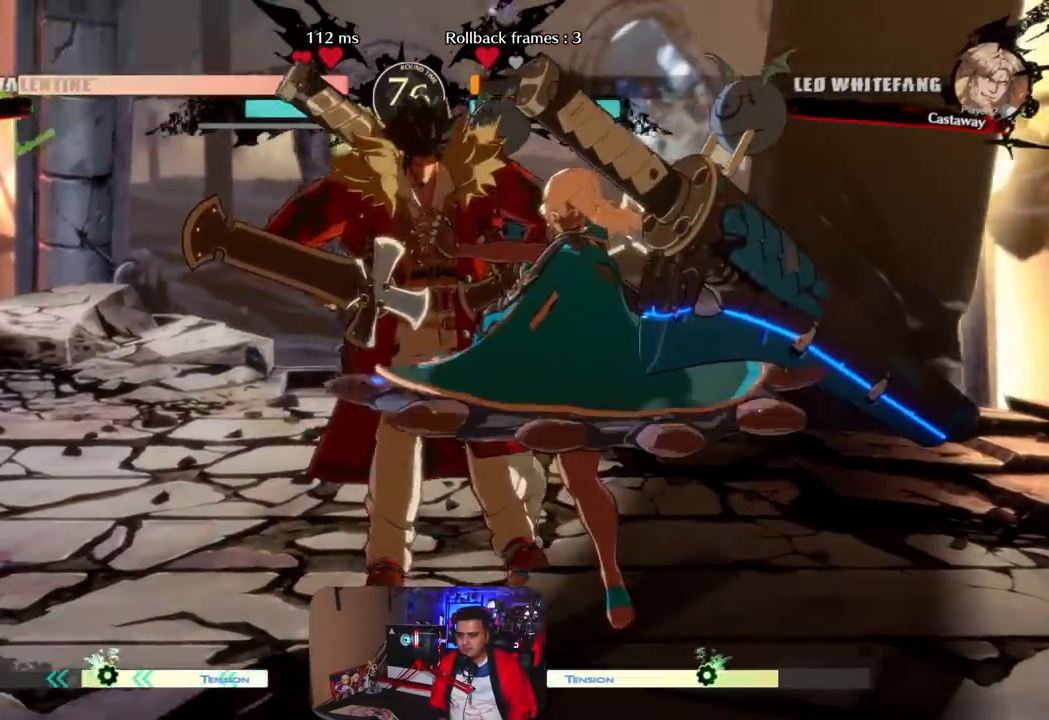
{"buttons": [], "left_stick": "center", "events": []}
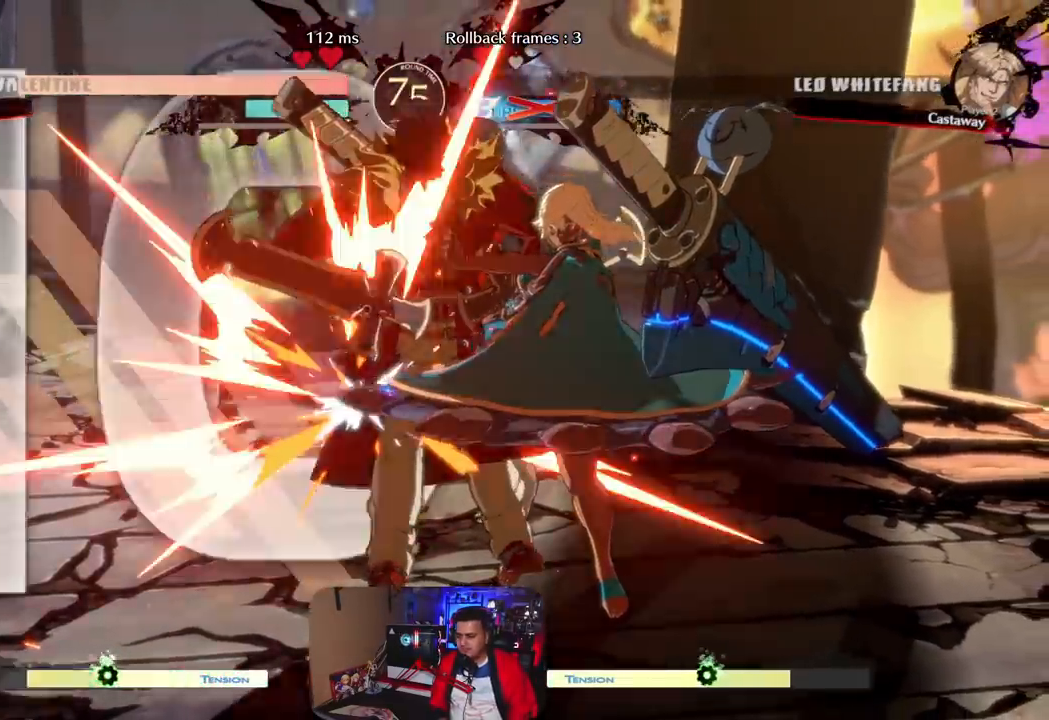
{"buttons": [], "left_stick": "center", "events": []}
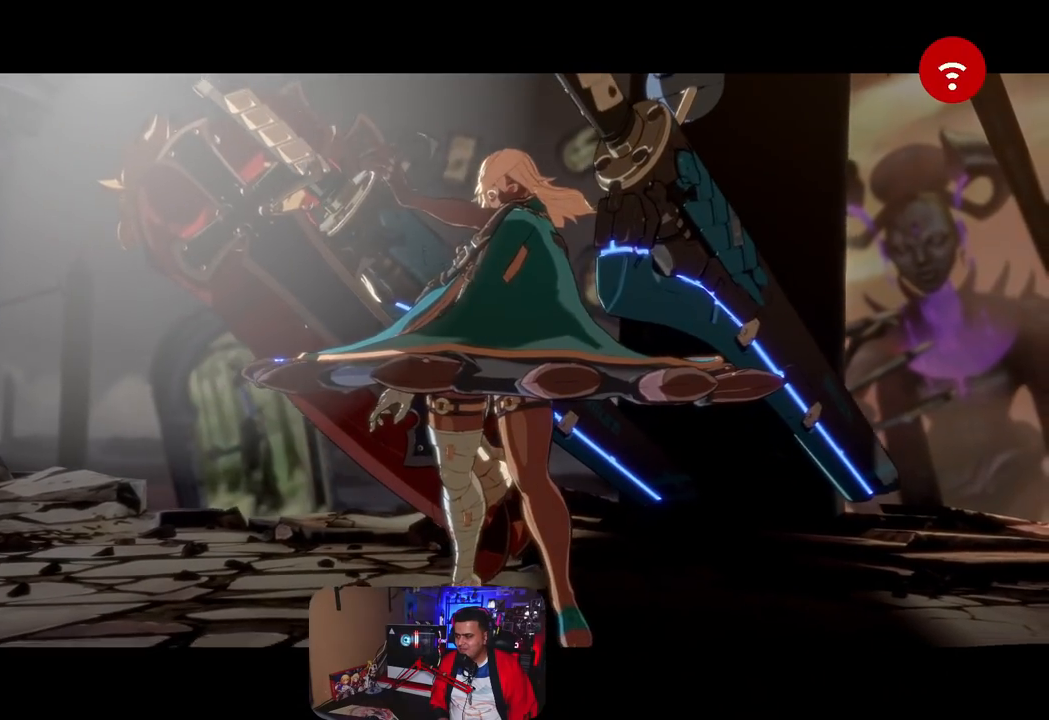
{"buttons": [], "left_stick": "center", "events": []}
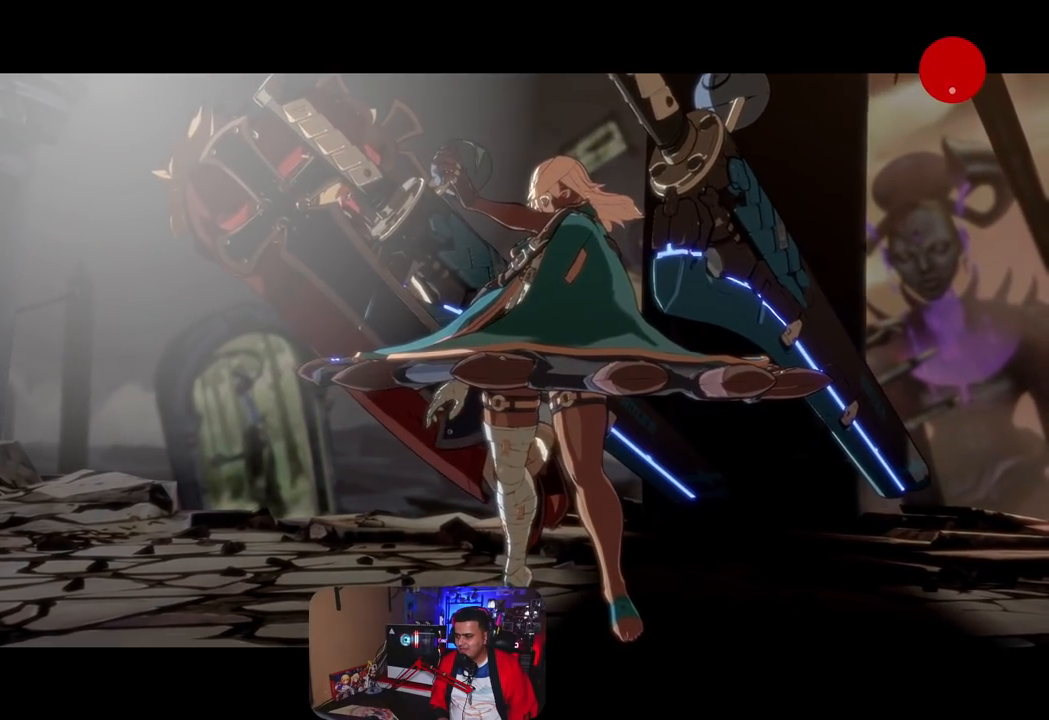
{"buttons": [], "left_stick": "center", "events": []}
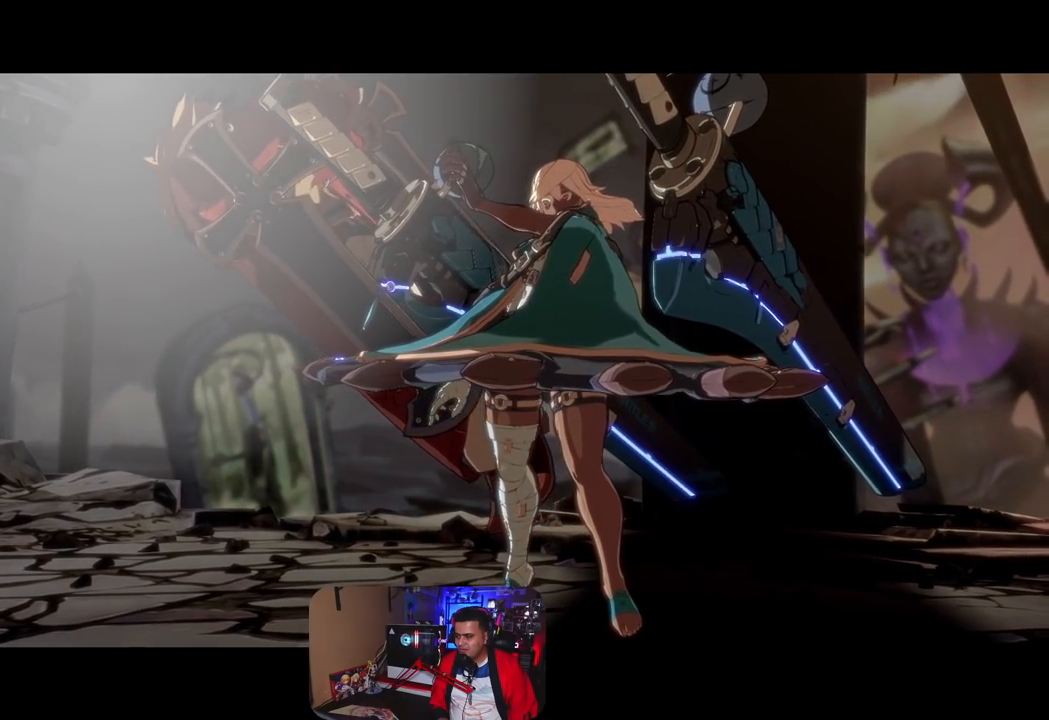
{"buttons": [], "left_stick": "center", "events": []}
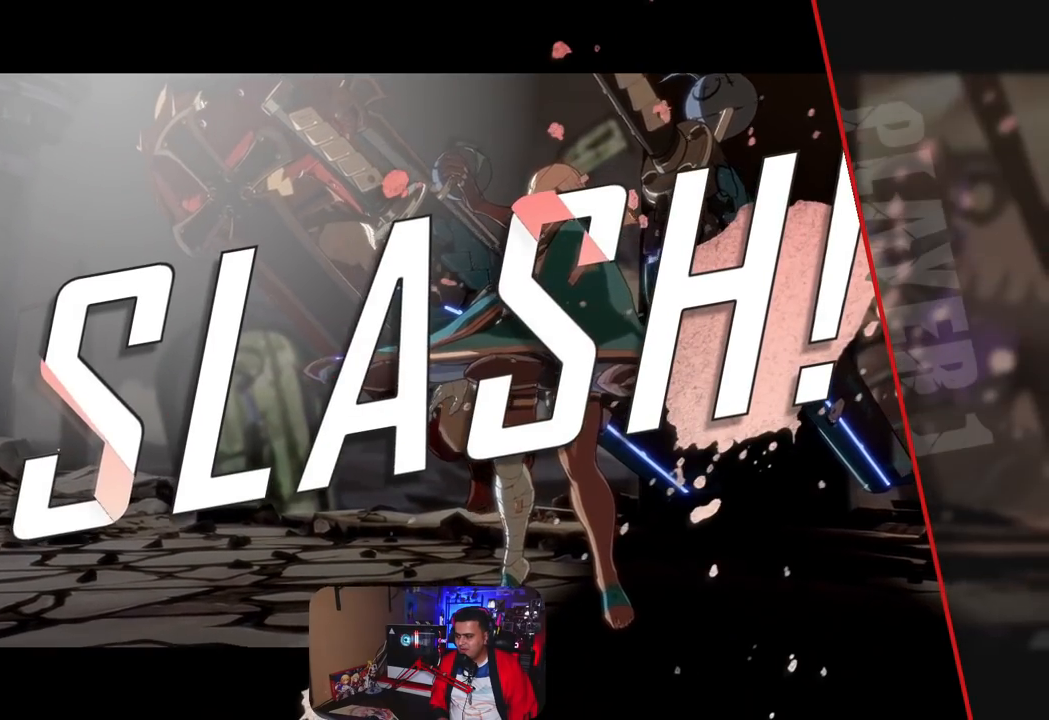
{"buttons": [], "left_stick": "center", "events": []}
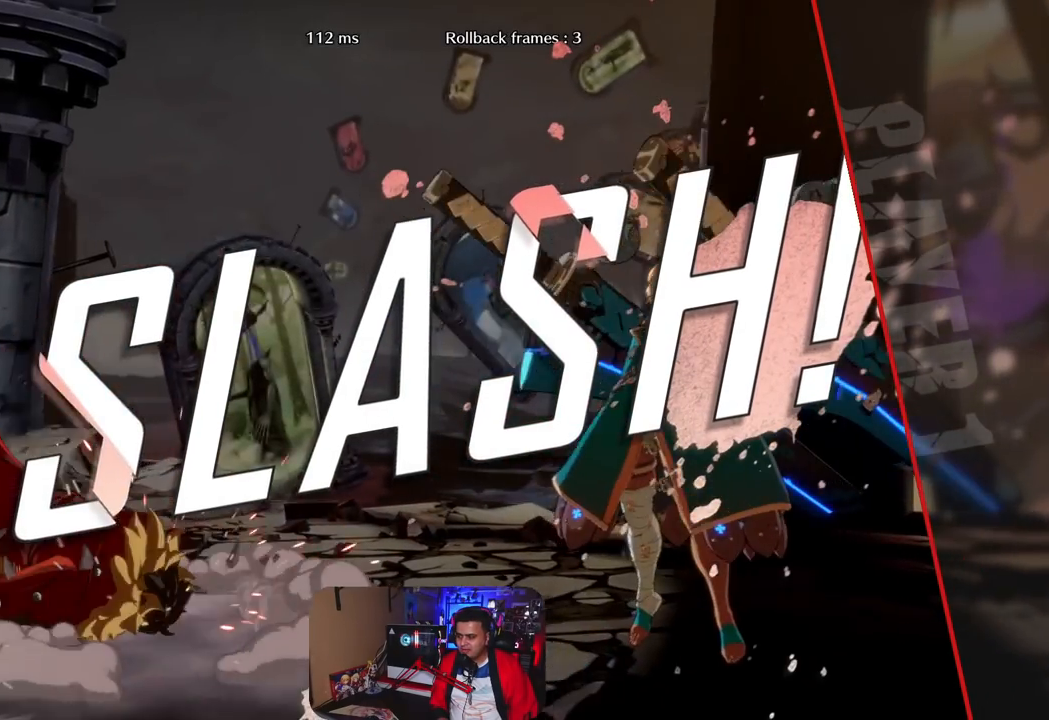
{"buttons": [], "left_stick": "center", "events": []}
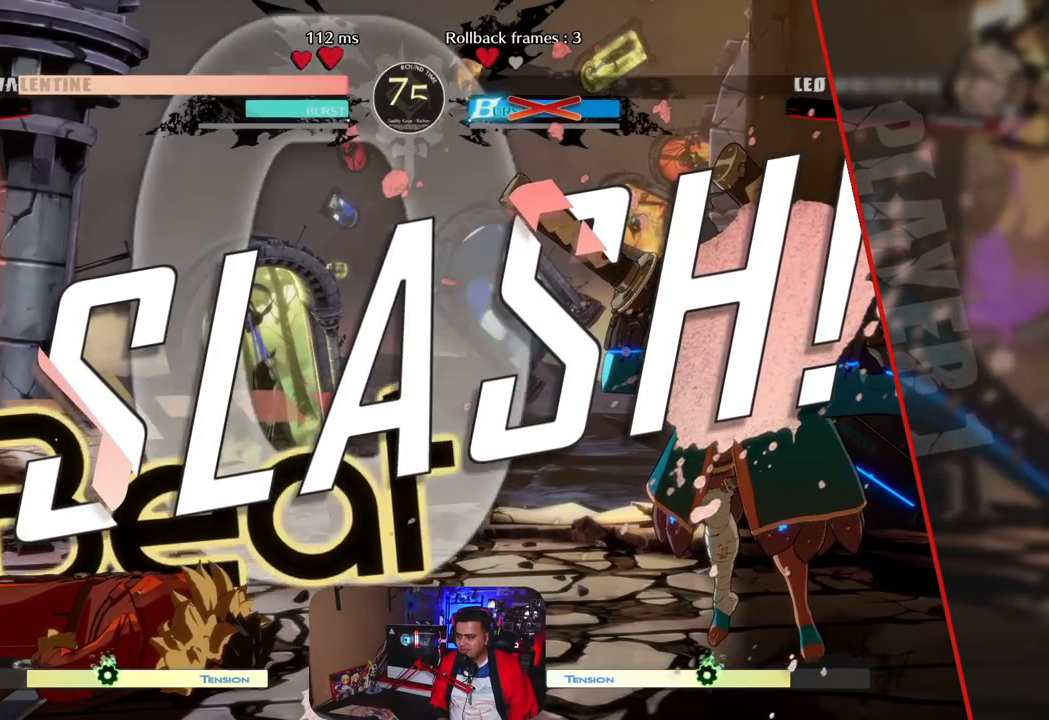
{"buttons": [], "left_stick": "center", "events": []}
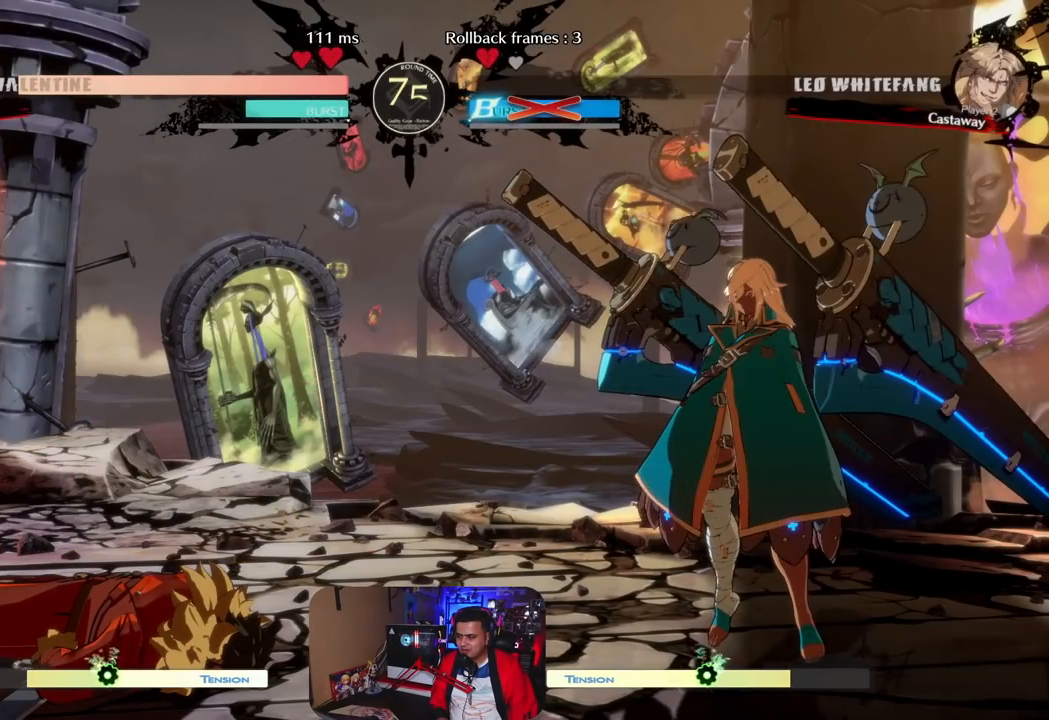
{"buttons": [], "left_stick": "center", "events": []}
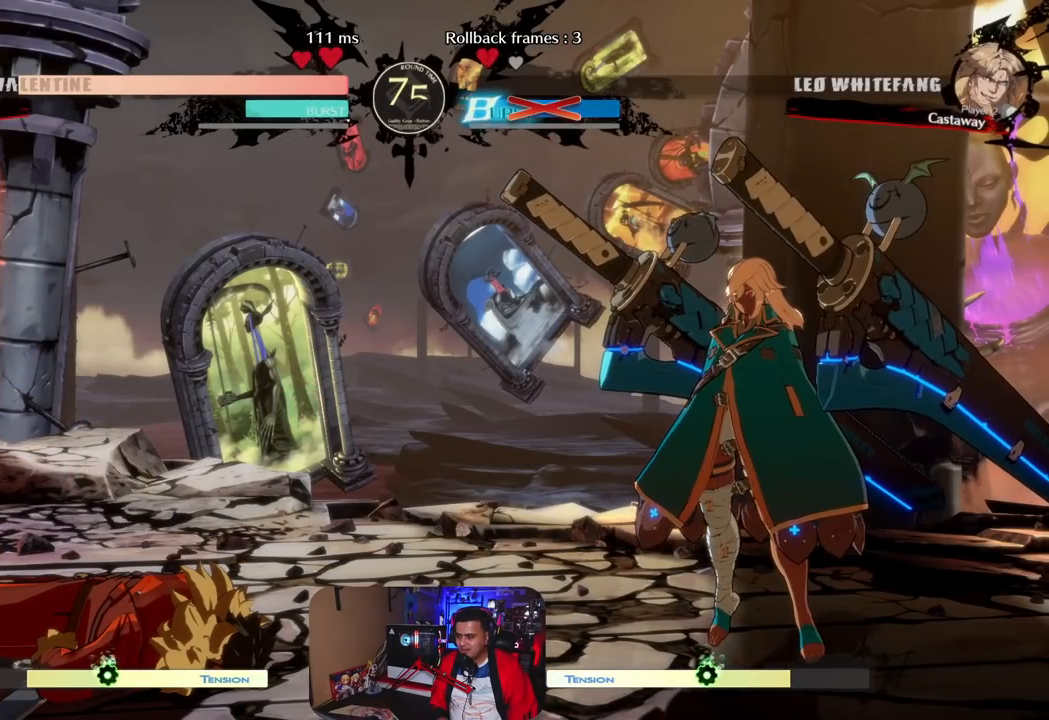
{"buttons": [], "left_stick": "center", "events": [[250, "CROSS", "down"], [317, "CROSS", "up"]]}
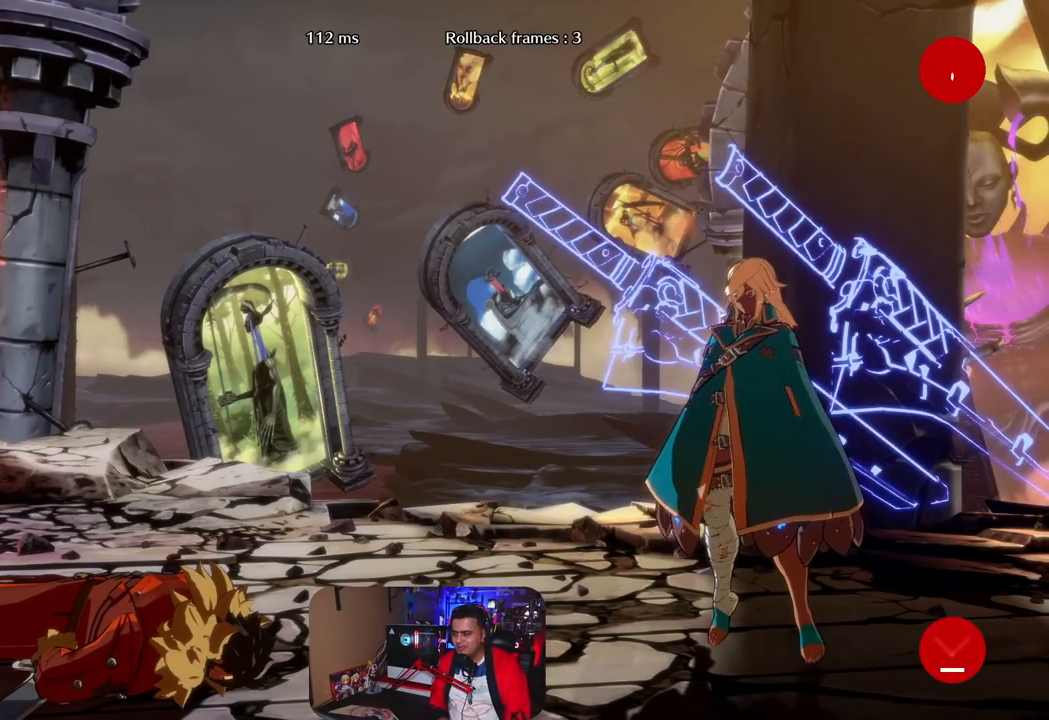
{"buttons": [], "left_stick": "center", "events": []}
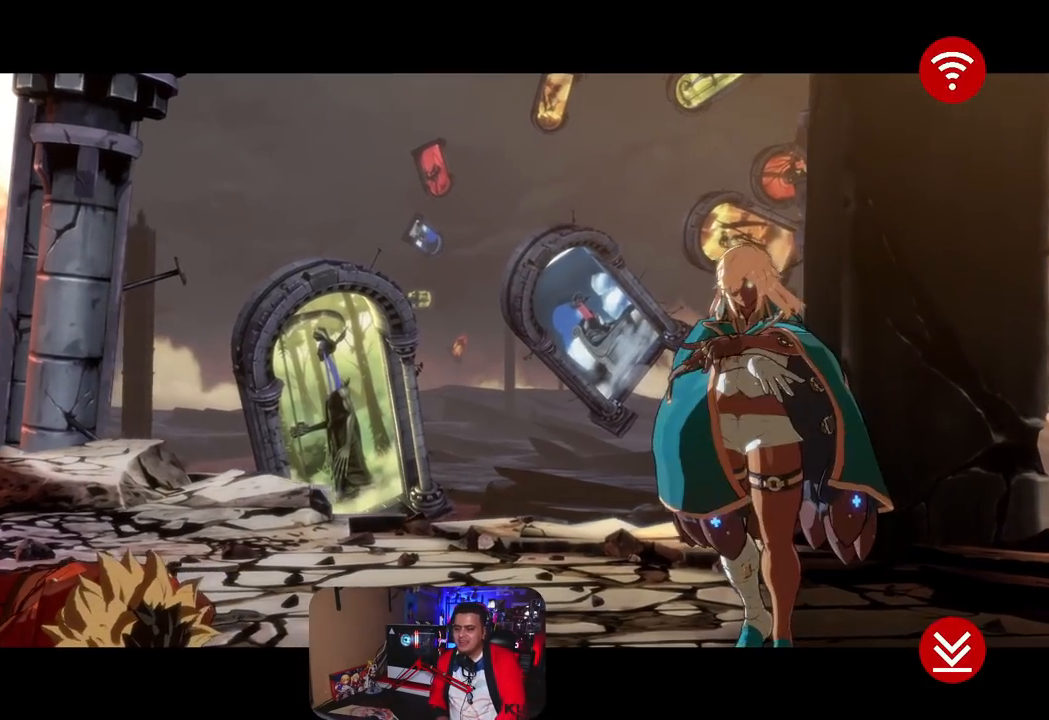
{"buttons": [], "left_stick": "center"}